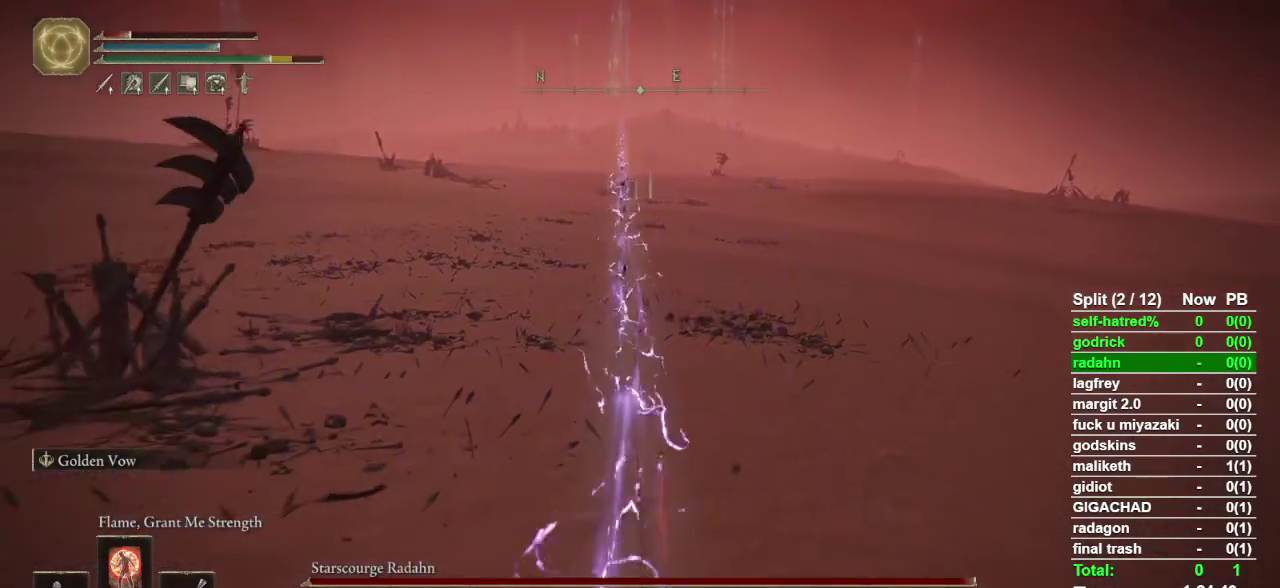
Gameplay with a controller (PlayStation layout); each line is a JSON object with the inputs held at the frame after it. "events" lists button and stick changes between this image and that frame as [ms after this image, input, new state], when the widget could be followed in between. Not read: TOUCHPAD.
{"buttons": [], "left_stick": "center", "right_stick": "center", "events": [[267, "left_stick", "up-left"], [400, "left_stick", "center"]]}
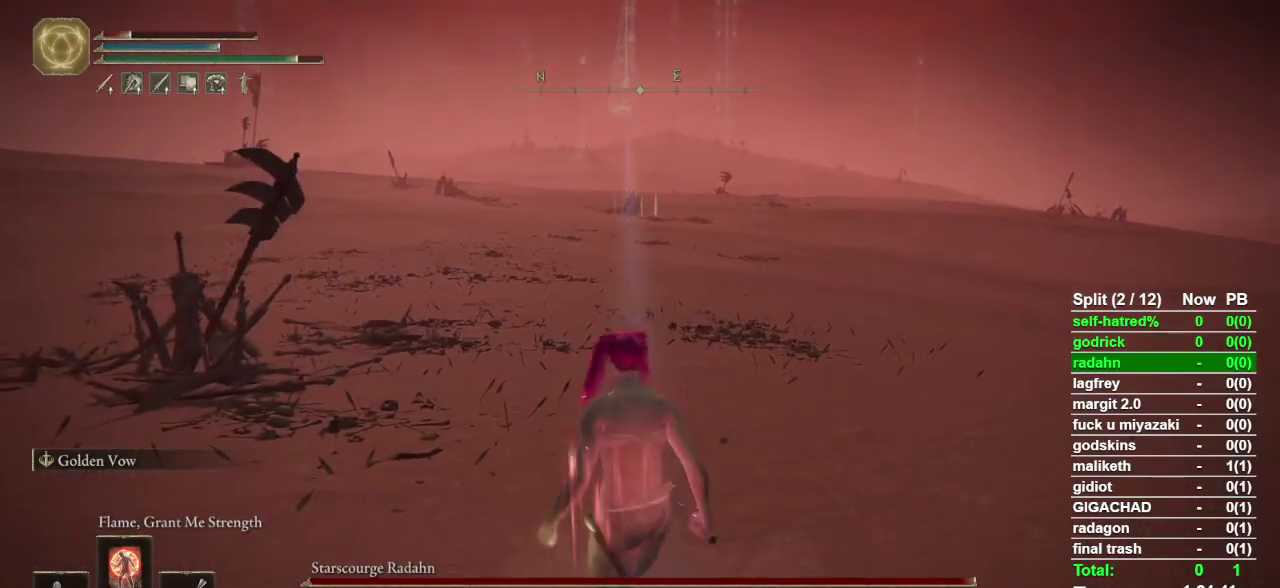
{"buttons": [], "left_stick": "center", "right_stick": "center", "events": [[67, "TRIANGLE", "down"], [133, "DPAD_UP", "down"], [233, "DPAD_UP", "up"], [300, "TRIANGLE", "up"]]}
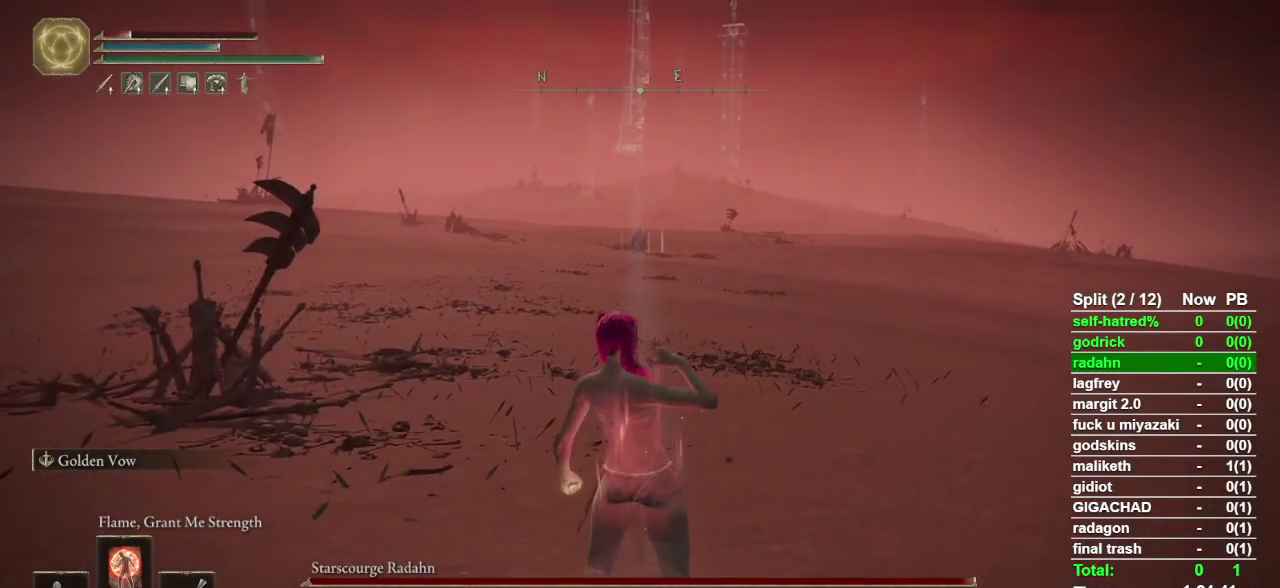
{"buttons": [], "left_stick": "center", "right_stick": "center", "events": []}
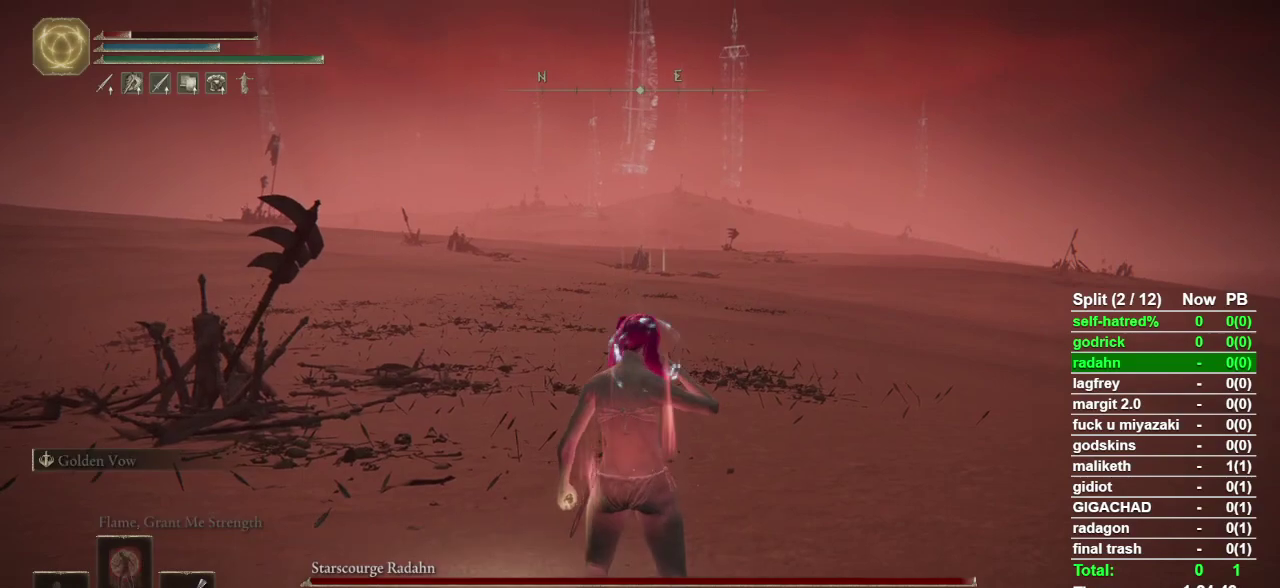
{"buttons": [], "left_stick": "center", "right_stick": "center", "events": []}
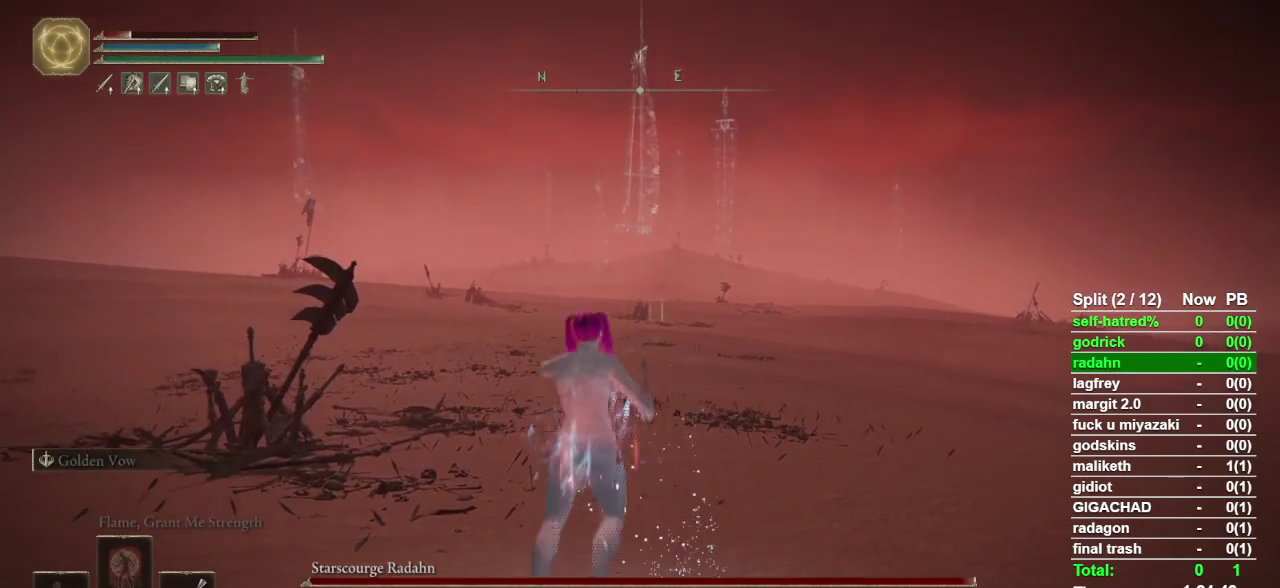
{"buttons": [], "left_stick": "center", "right_stick": "center", "events": []}
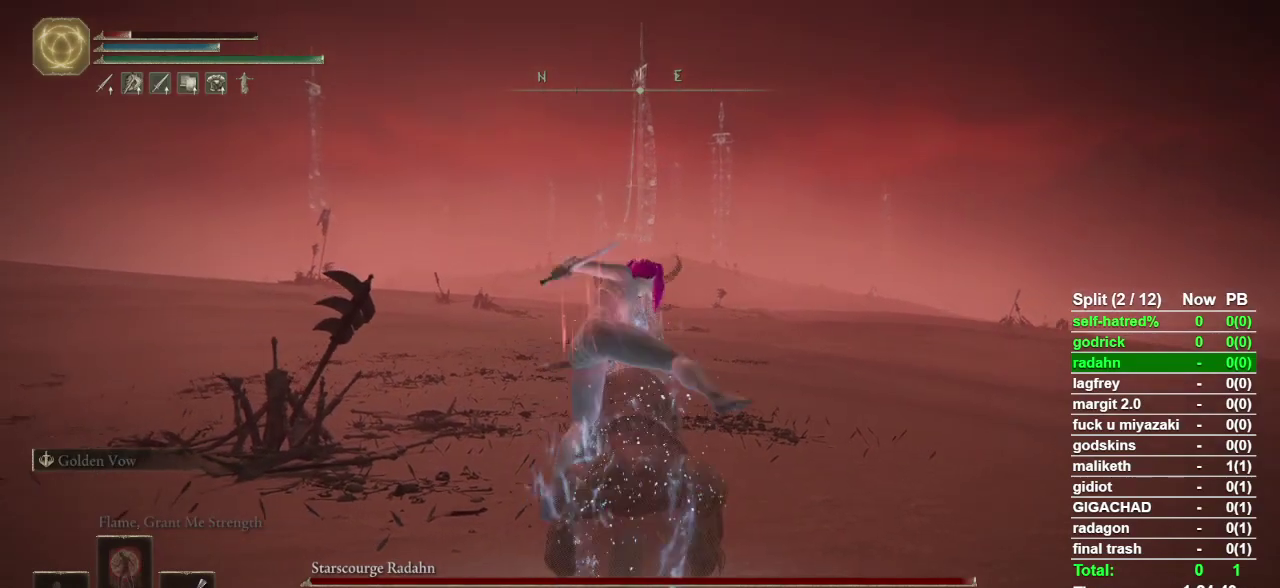
{"buttons": [], "left_stick": "center", "right_stick": "left", "events": [[500, "right_stick", "left"]]}
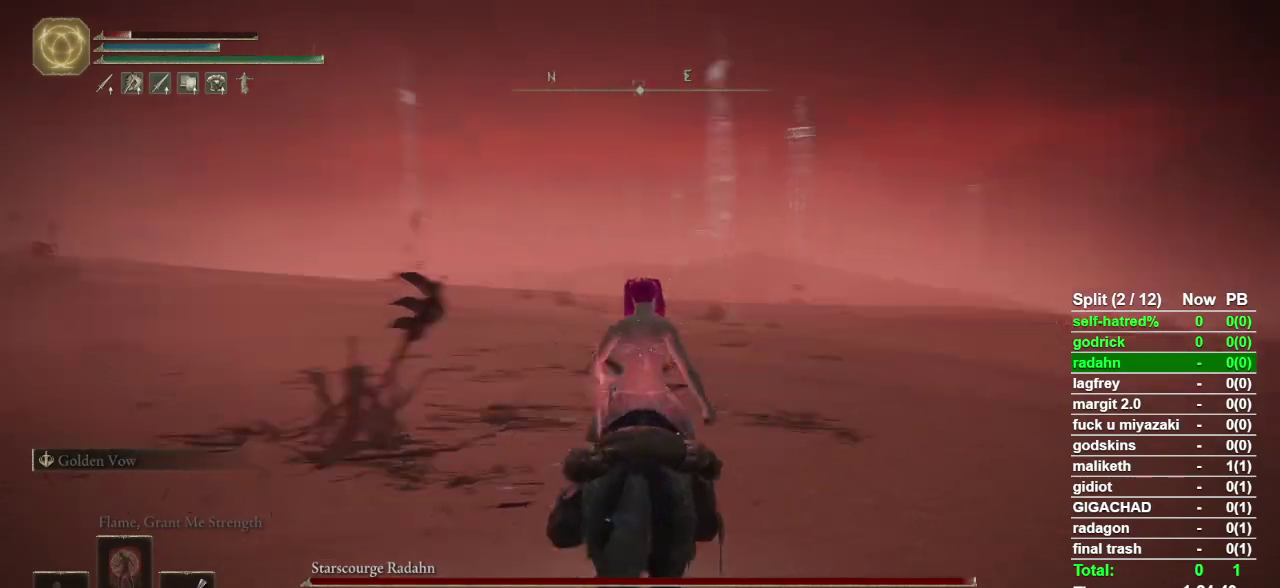
{"buttons": [], "left_stick": "center", "right_stick": "left", "events": []}
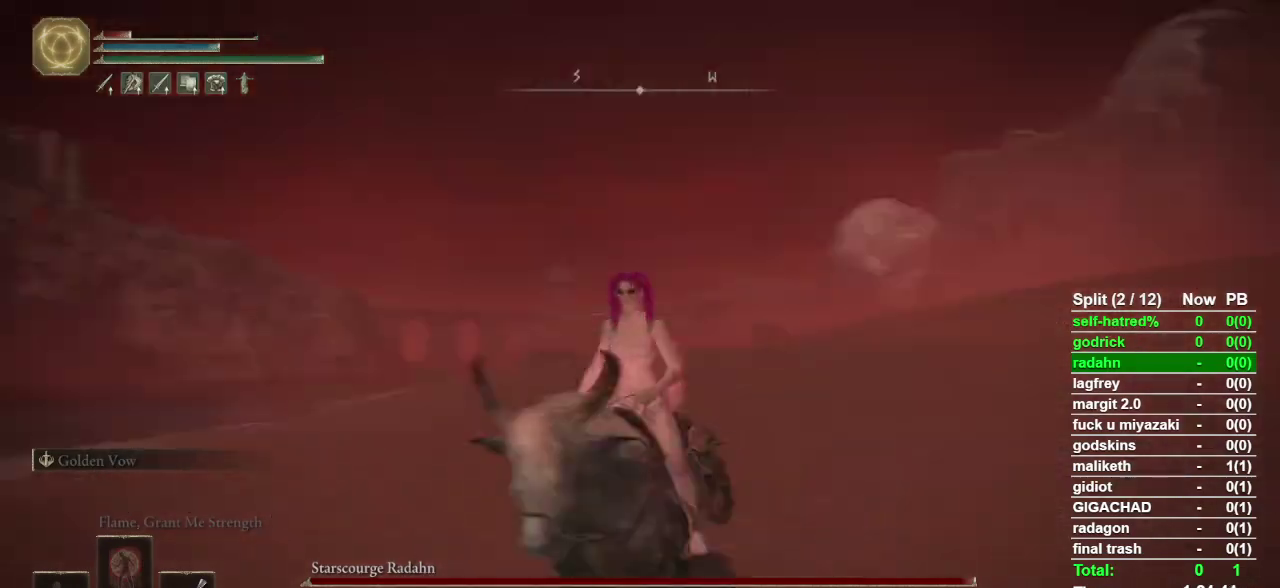
{"buttons": [], "left_stick": "center", "right_stick": "left", "events": []}
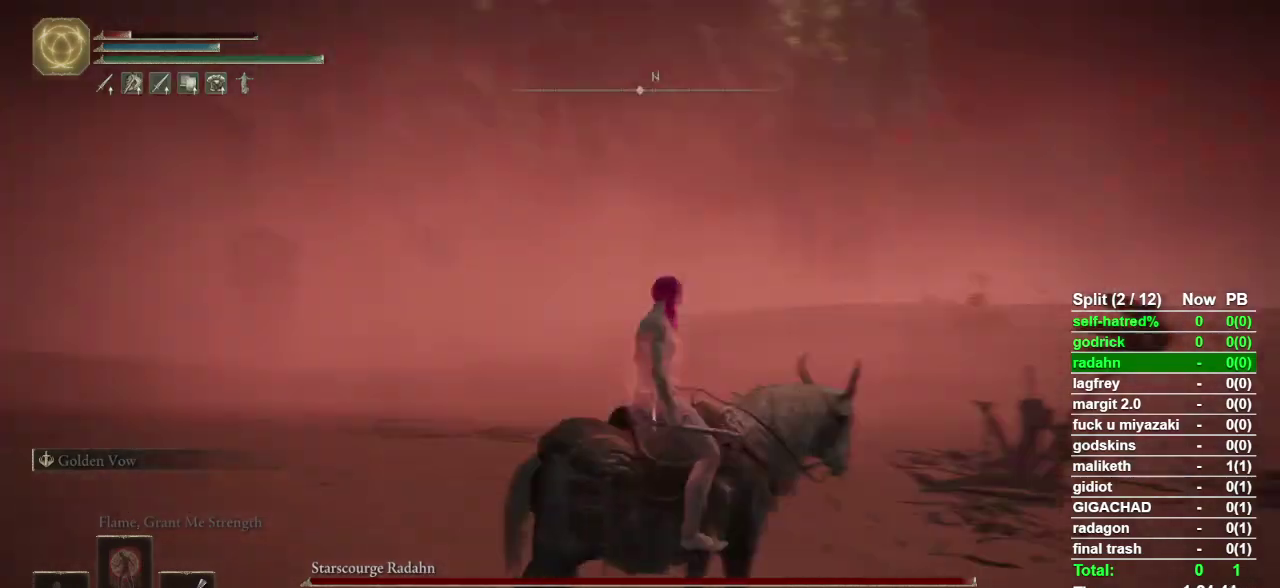
{"buttons": [], "left_stick": "center", "right_stick": "left", "events": []}
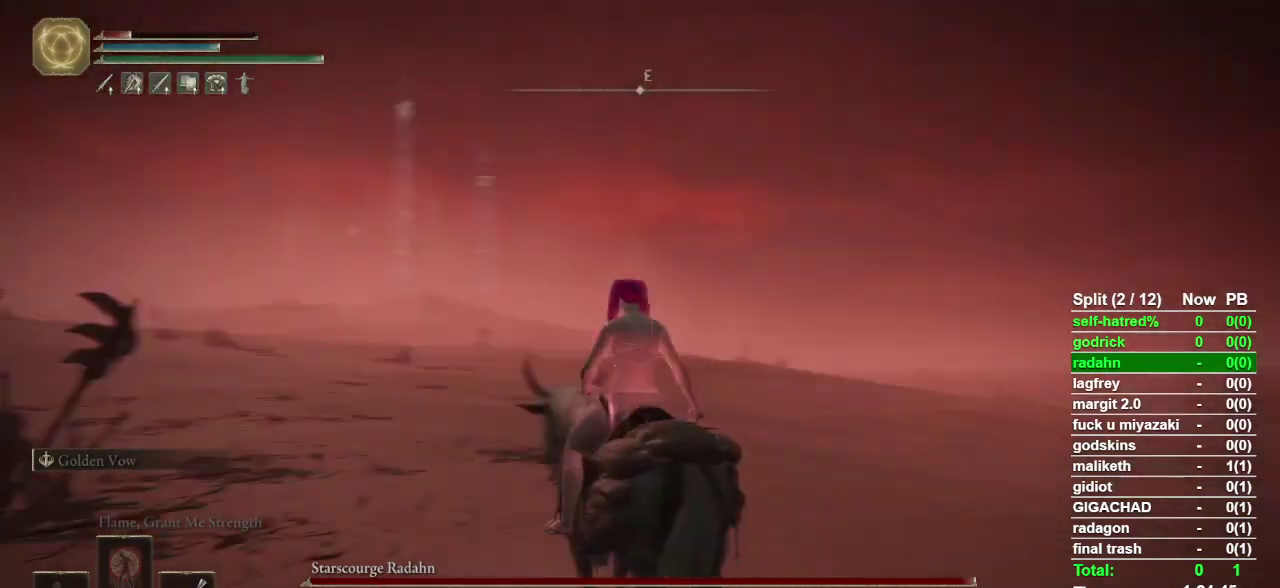
{"buttons": [], "left_stick": "center", "right_stick": "left", "events": []}
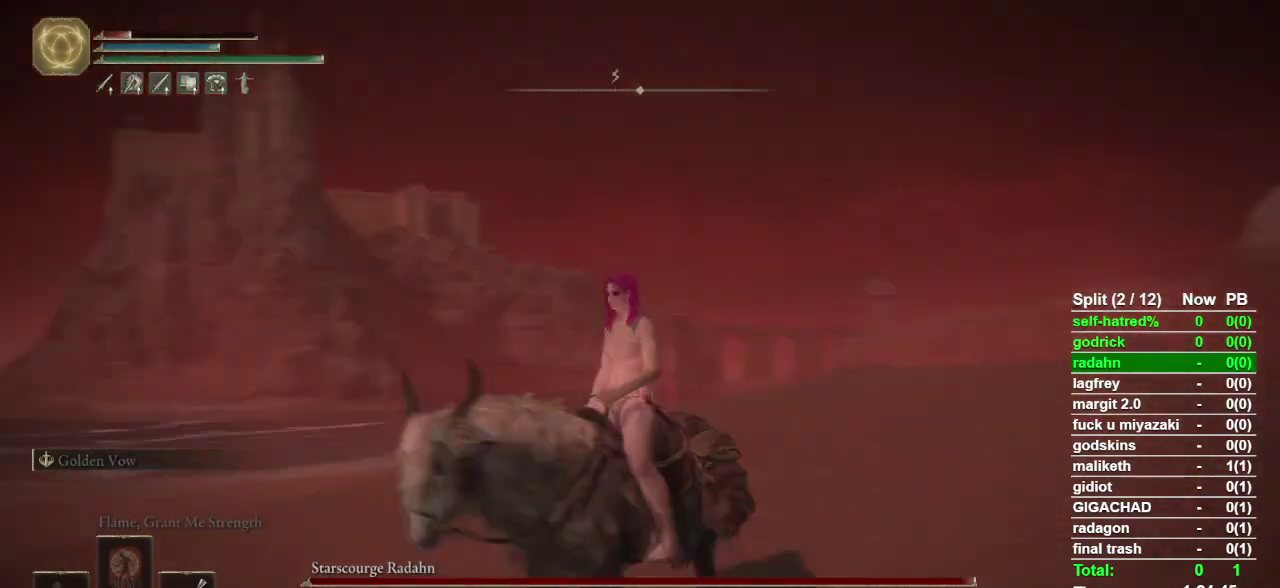
{"buttons": [], "left_stick": "center", "right_stick": "left", "events": []}
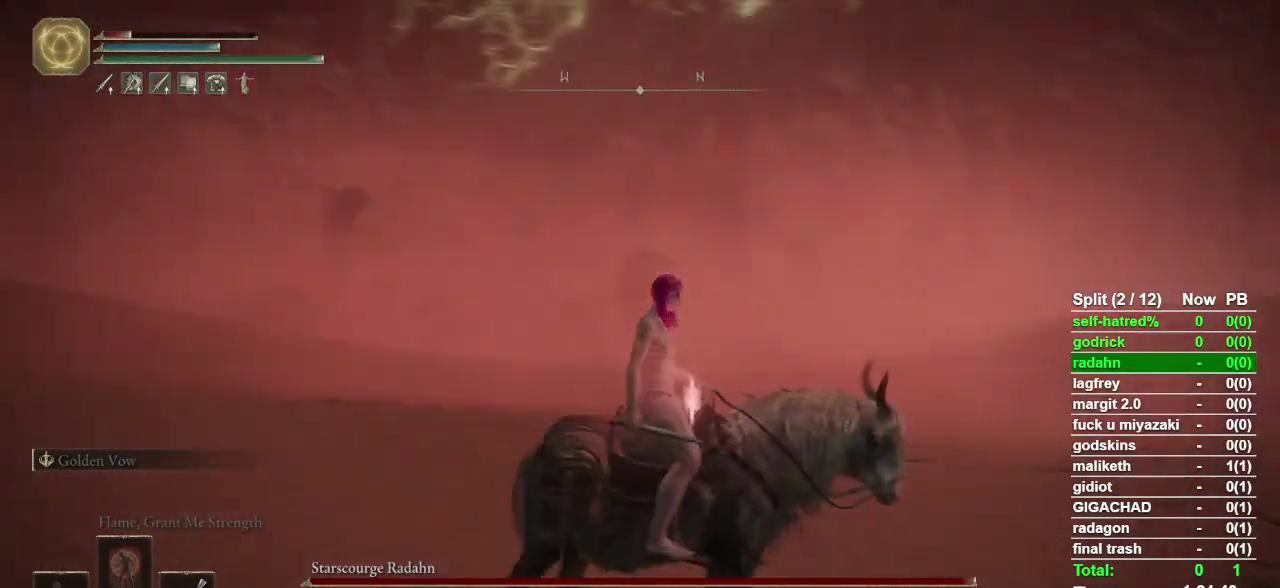
{"buttons": [], "left_stick": "center", "right_stick": "left", "events": []}
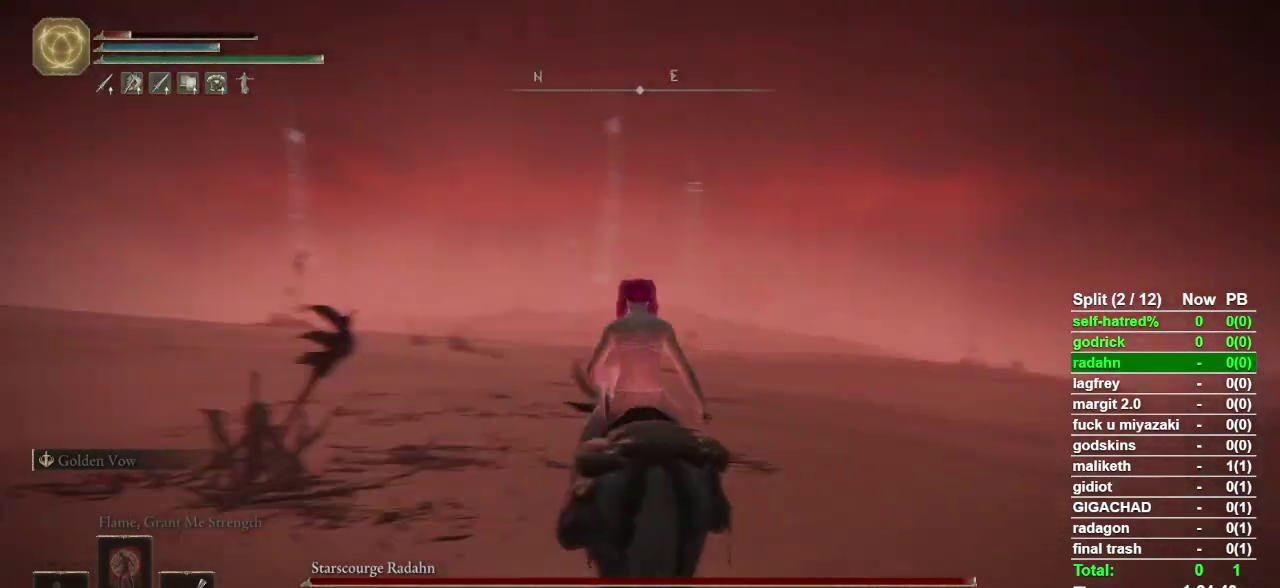
{"buttons": [], "left_stick": "center", "right_stick": "left", "events": []}
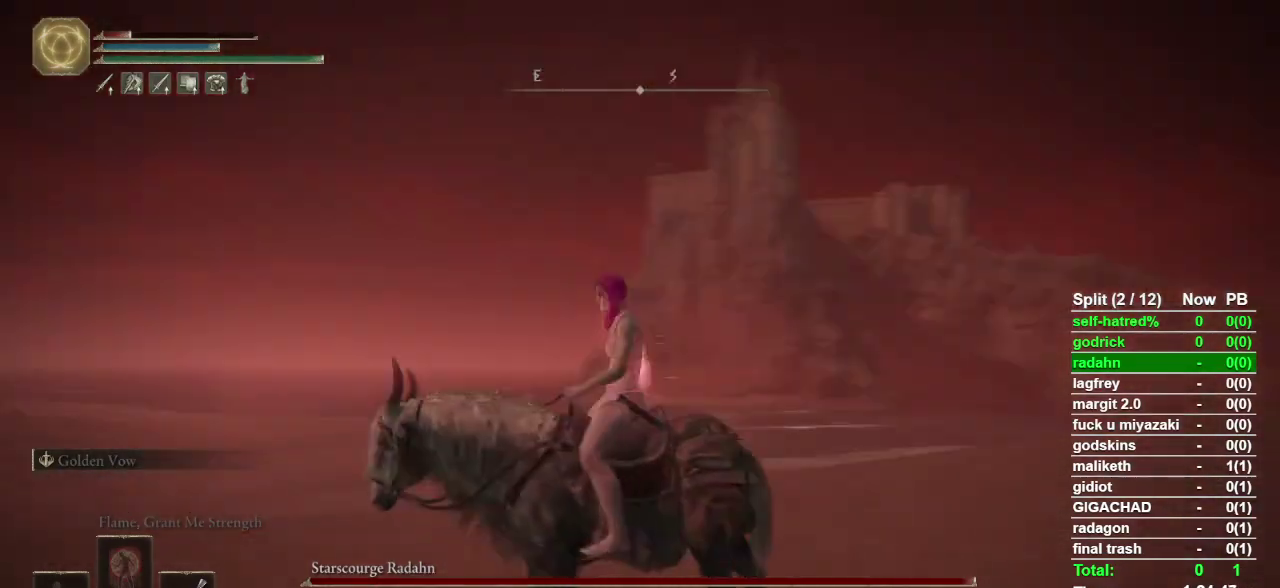
{"buttons": [], "left_stick": "center", "right_stick": "center", "events": [[300, "right_stick", "center"]]}
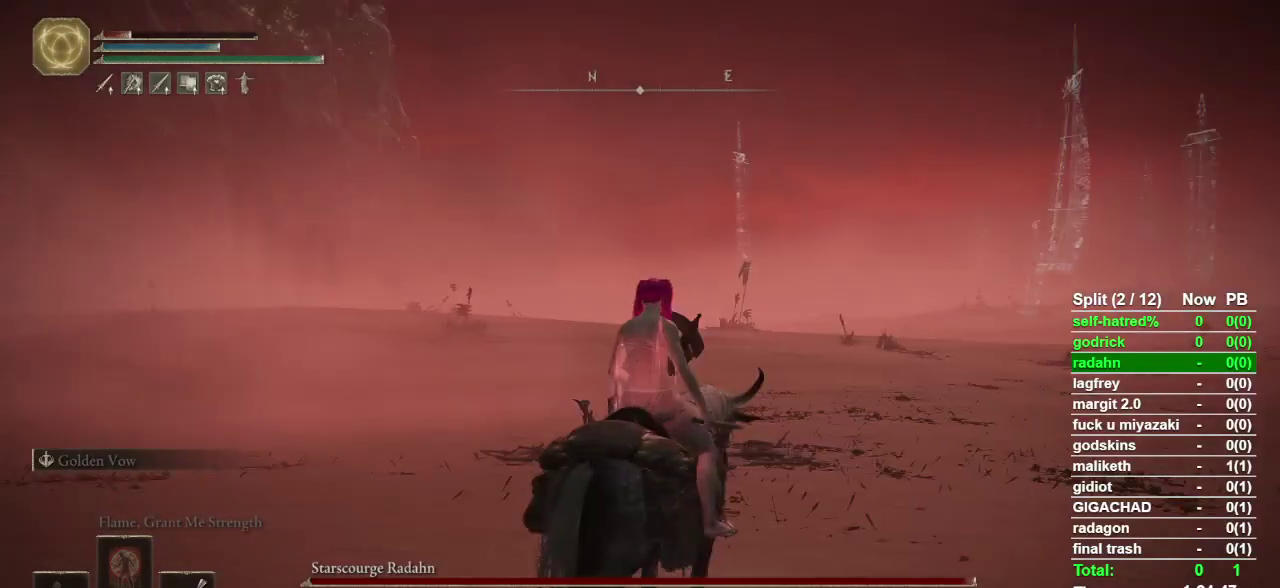
{"buttons": [], "left_stick": "up-left", "right_stick": "center", "events": [[67, "right_stick", "down-right"], [233, "left_stick", "up-left"], [233, "right_stick", "center"], [367, "CIRCLE", "down"], [500, "CIRCLE", "up"]]}
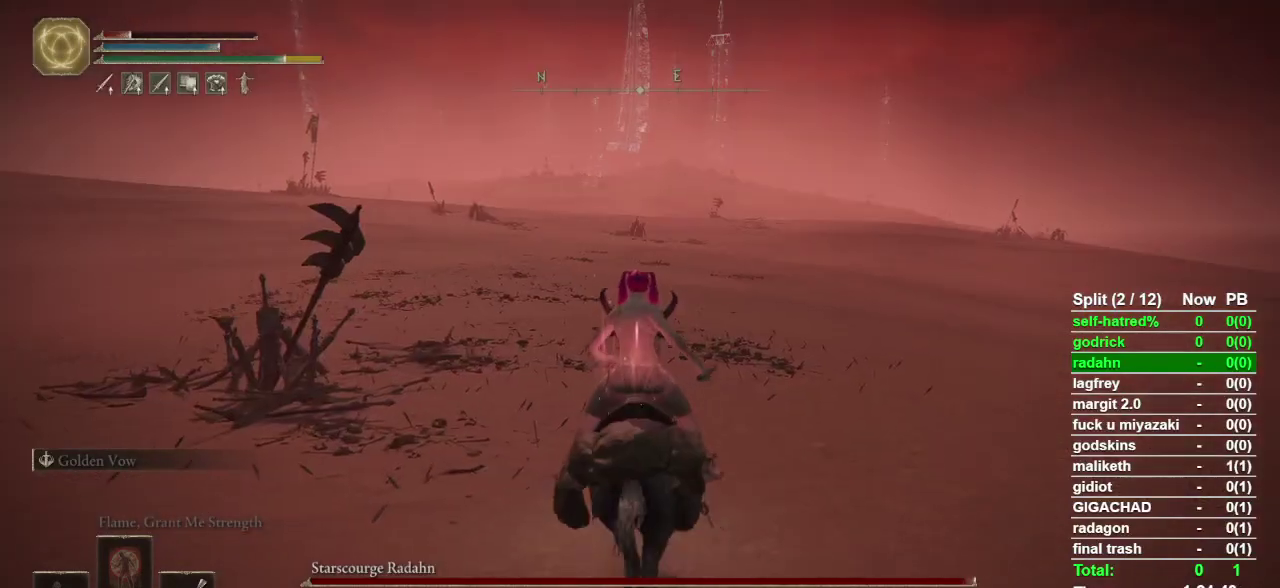
{"buttons": [], "left_stick": "up-left", "right_stick": "center", "events": []}
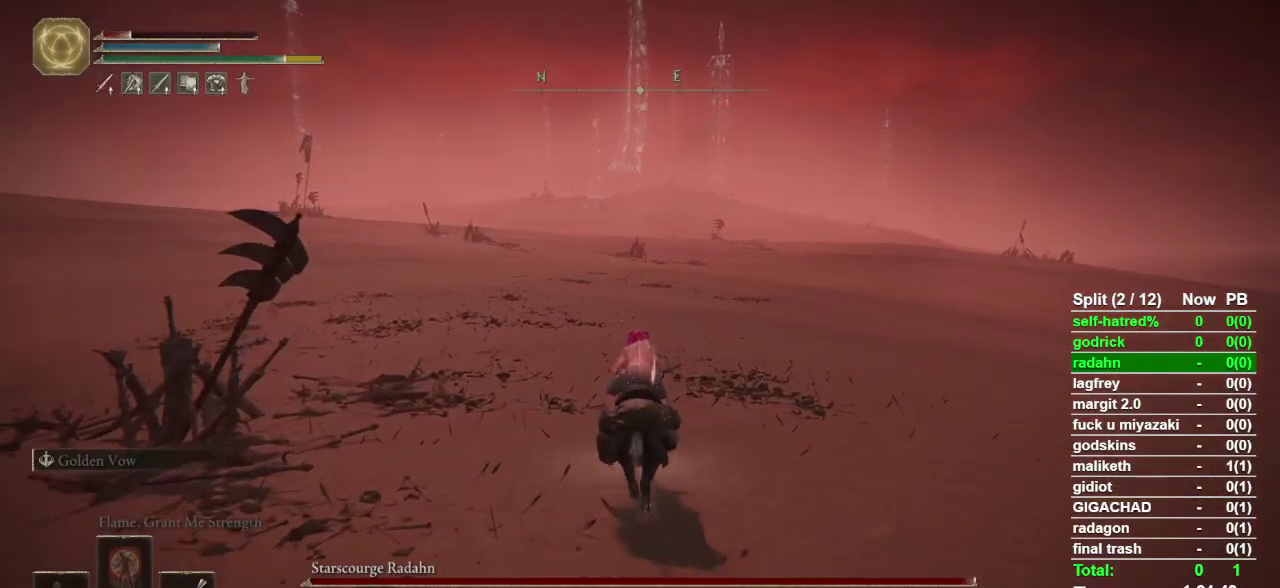
{"buttons": [], "left_stick": "up-left", "right_stick": "center", "events": []}
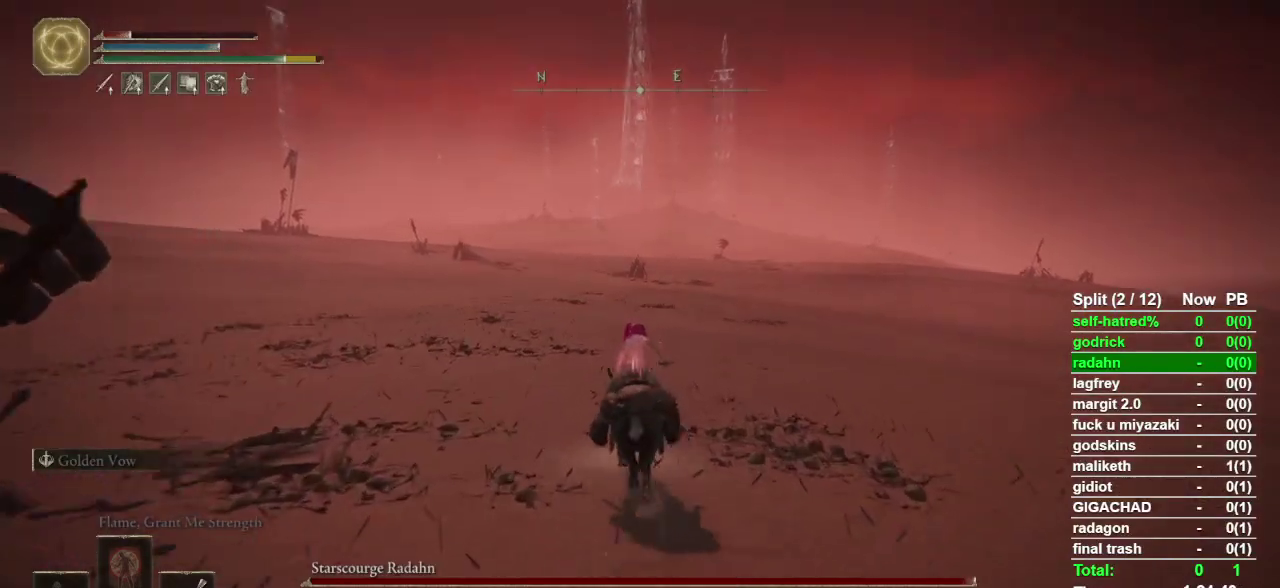
{"buttons": [], "left_stick": "up-left", "right_stick": "center", "events": []}
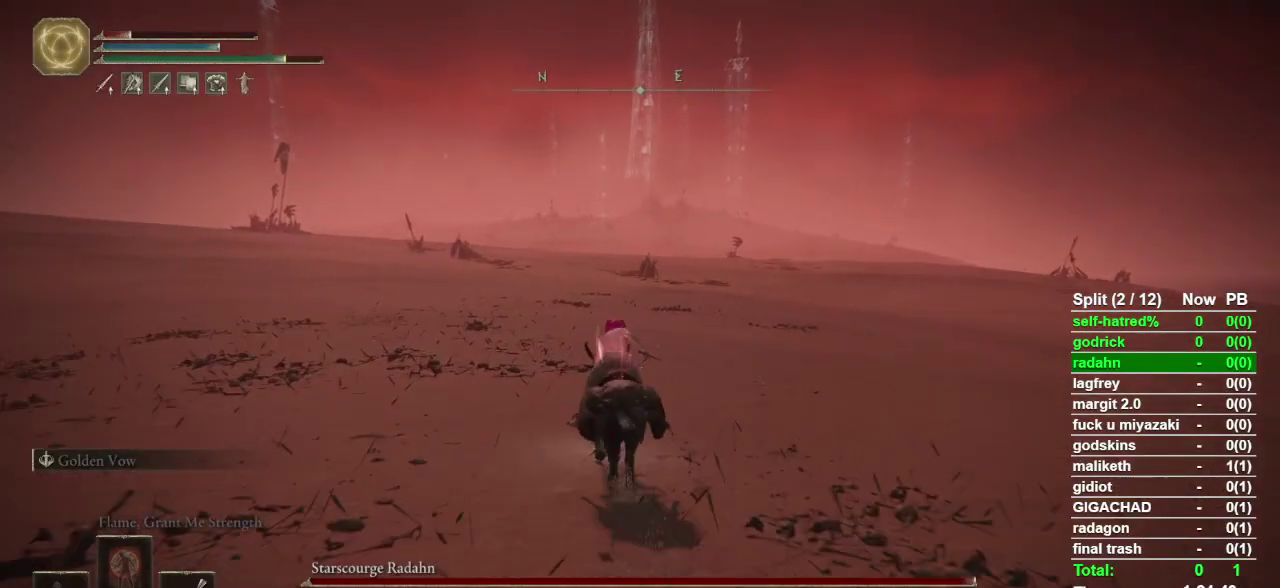
{"buttons": [], "left_stick": "up-left", "right_stick": "center", "events": [[167, "CIRCLE", "down"], [300, "CIRCLE", "up"]]}
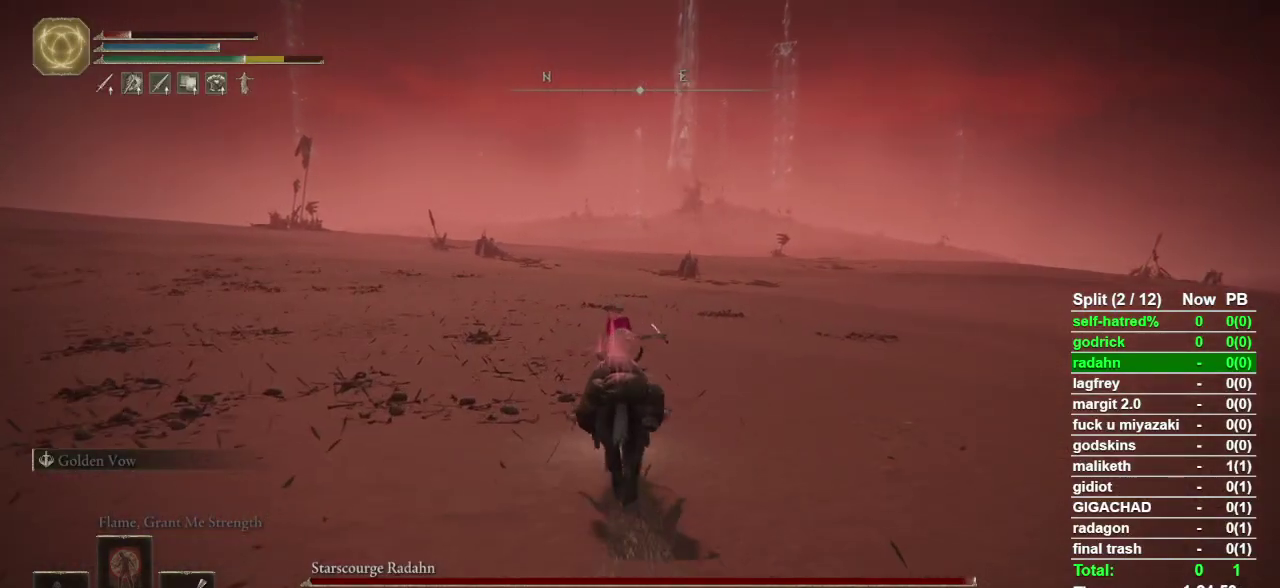
{"buttons": [], "left_stick": "up-left", "right_stick": "center", "events": []}
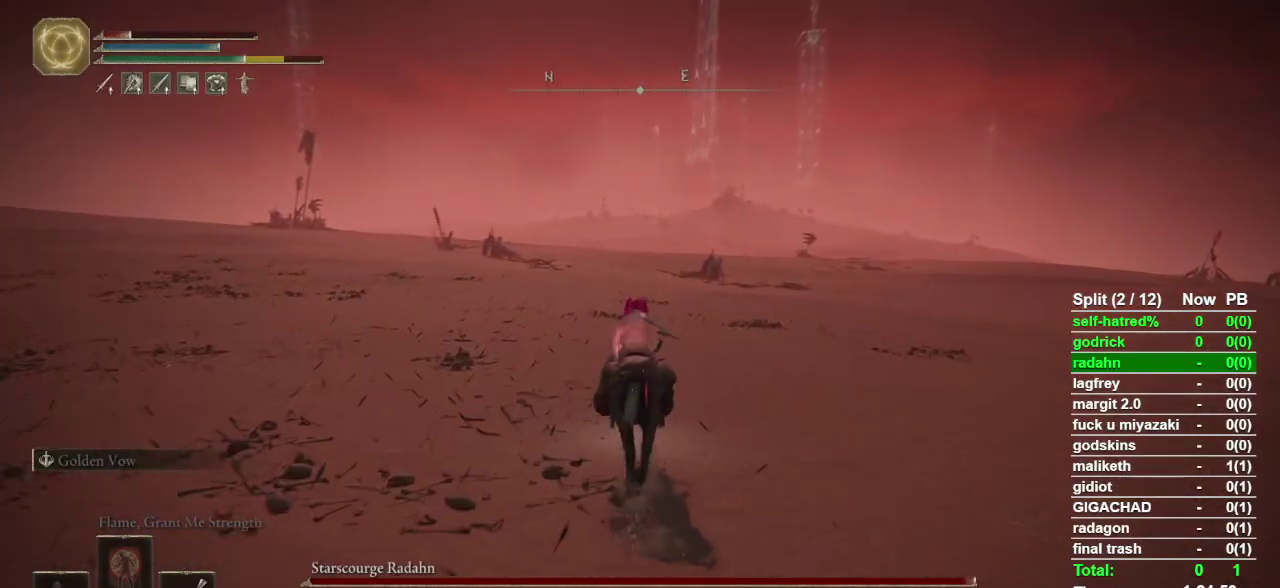
{"buttons": [], "left_stick": "up-left", "right_stick": "center", "events": [[100, "SQUARE", "down"], [233, "SQUARE", "up"]]}
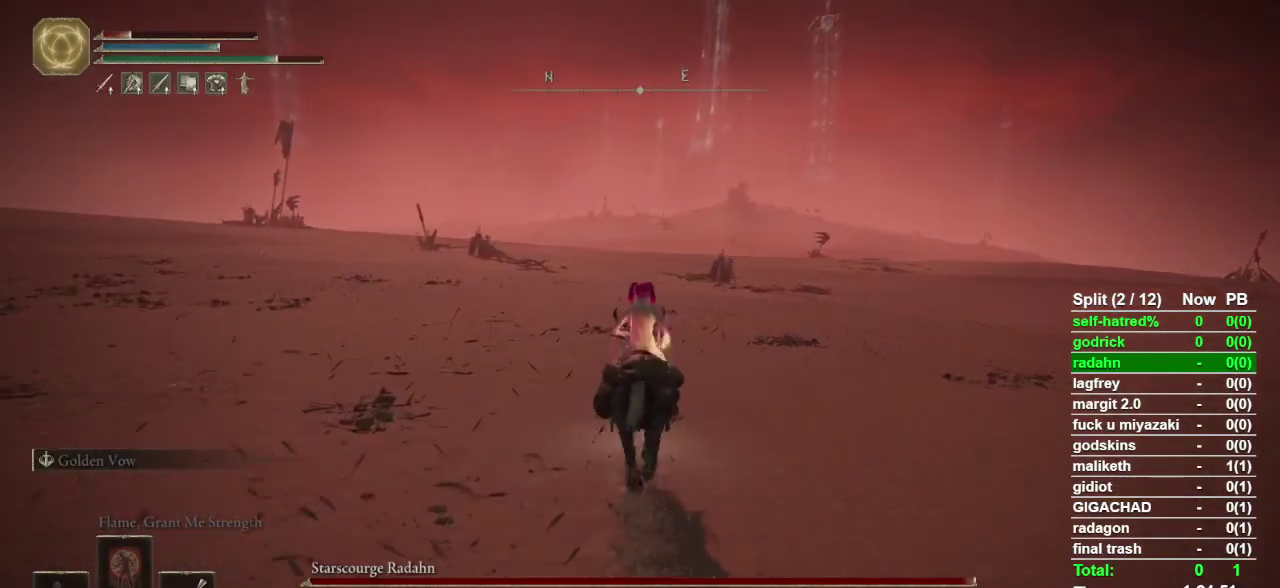
{"buttons": [], "left_stick": "up-left", "right_stick": "center", "events": []}
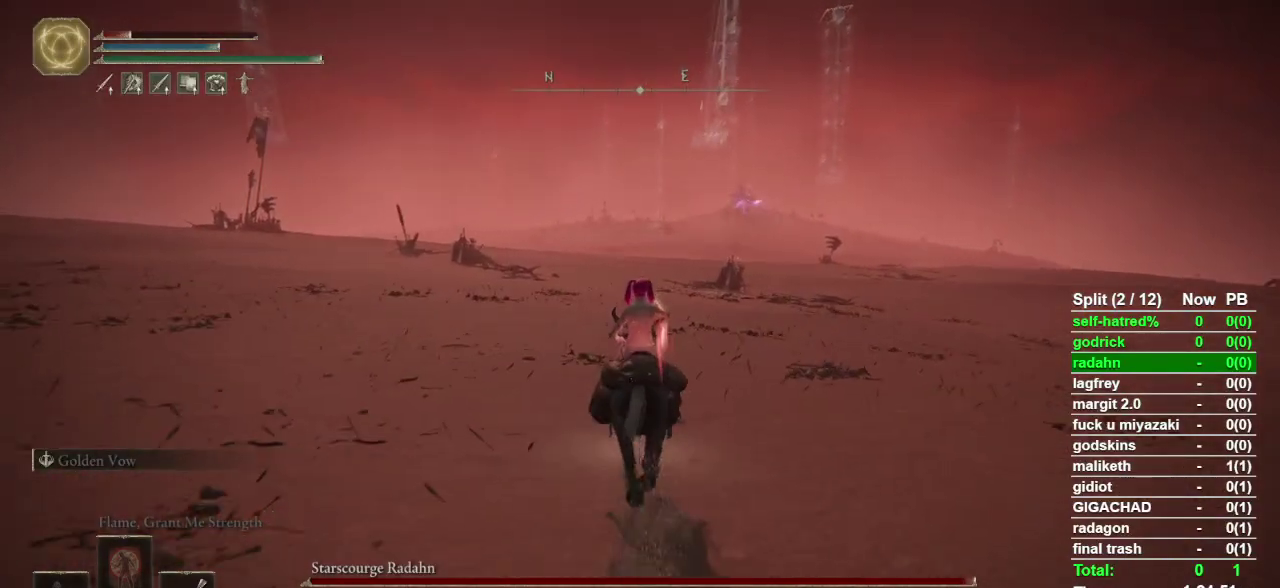
{"buttons": [], "left_stick": "up-left", "right_stick": "center", "events": []}
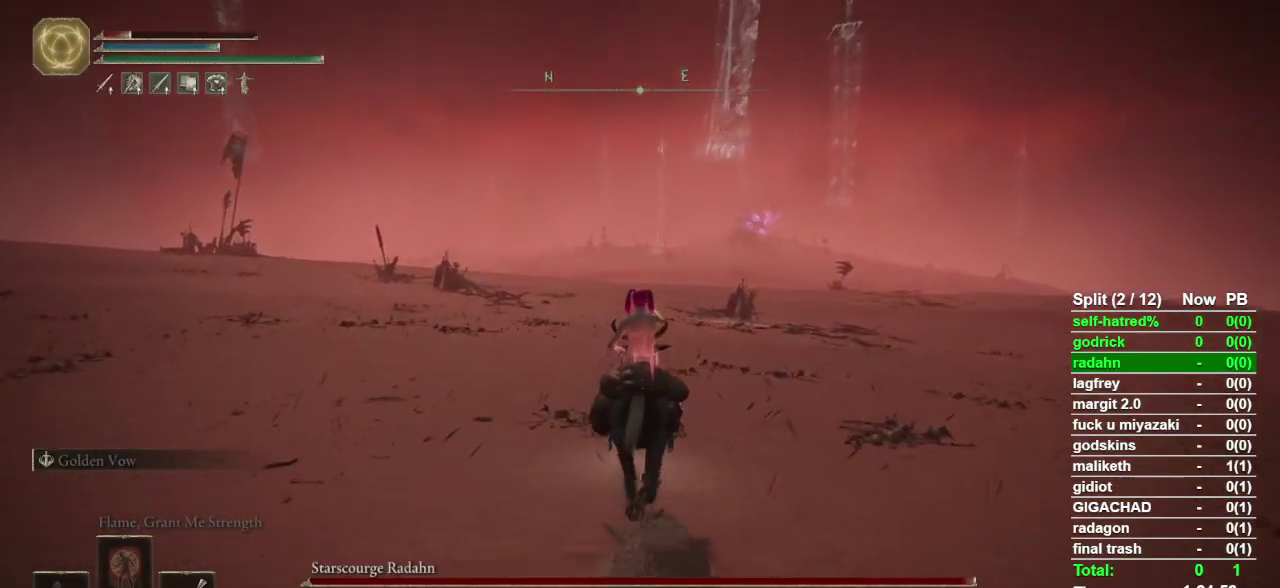
{"buttons": [], "left_stick": "up-left", "right_stick": "center", "events": []}
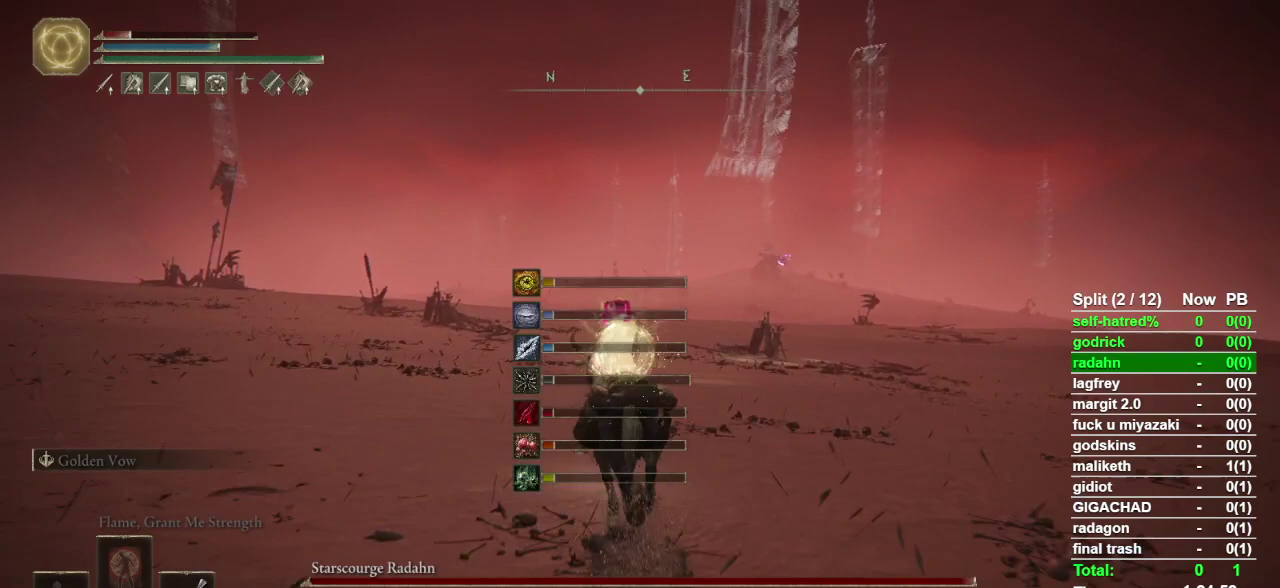
{"buttons": [], "left_stick": "up-left", "right_stick": "center", "events": [[300, "right_stick", "down-right"], [367, "right_stick", "center"]]}
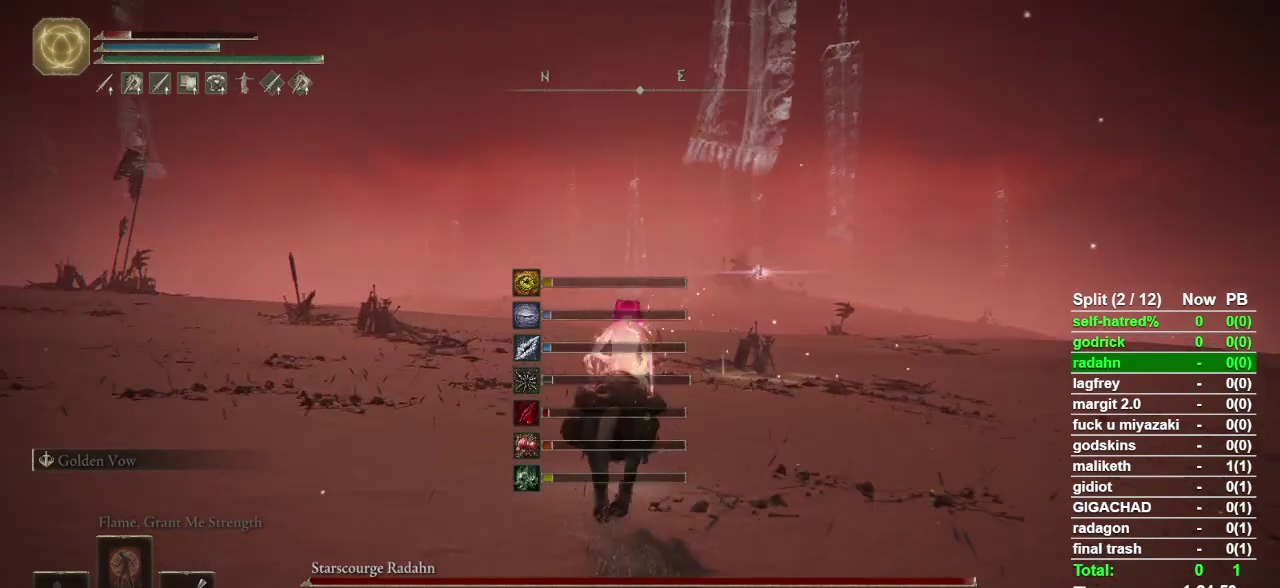
{"buttons": [], "left_stick": "up-left", "right_stick": "center", "events": []}
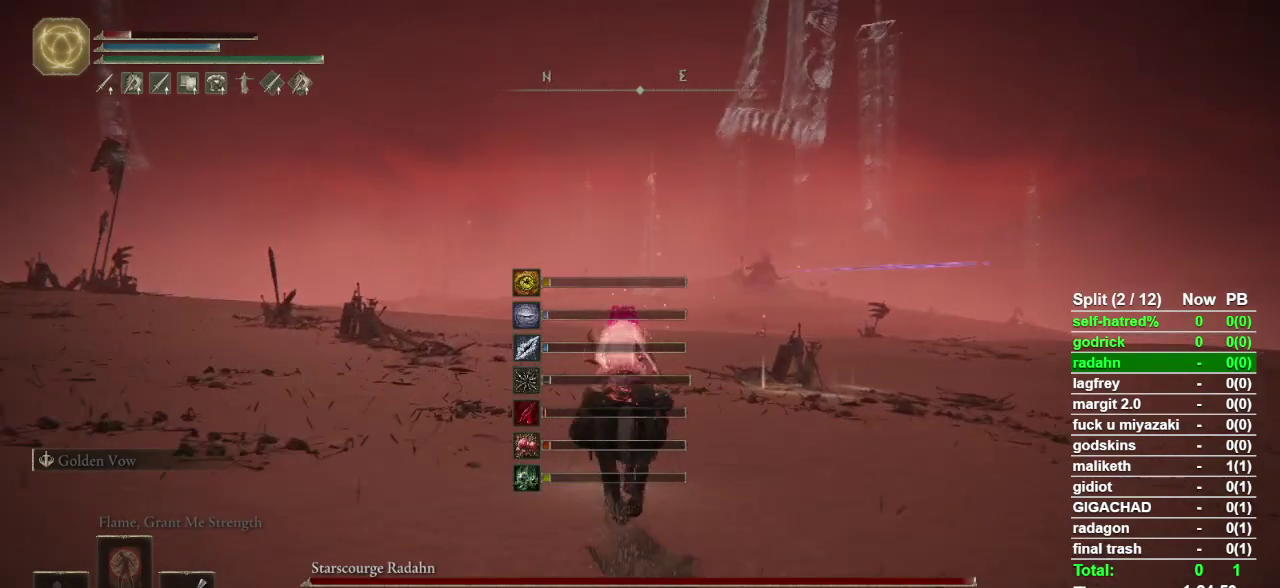
{"buttons": [], "left_stick": "up-left", "right_stick": "center", "events": []}